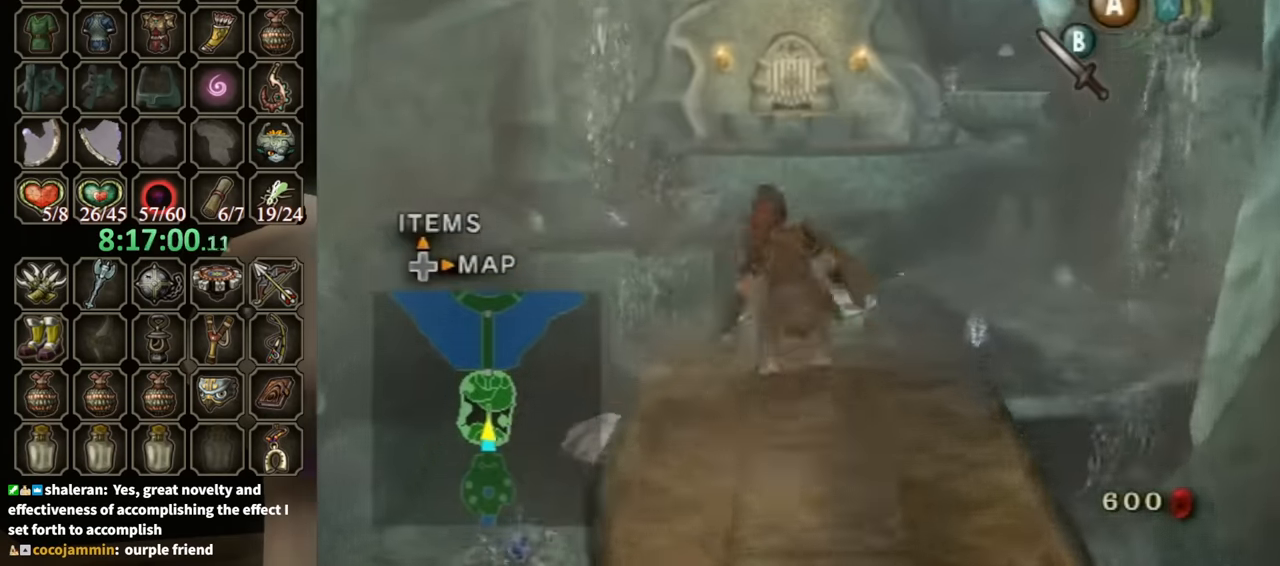
Gameplay with a controller (Nintendo layout); each line is a JSON object with the inputs held at the frame after it. "events" lists button and stick changes between this image and that frame as [ms after this image, input, new state], when the widget could be followed in between. Not read: L3 R3 START.
{"buttons": [], "left_stick": "up", "right_stick": "center", "events": [[66, "A", "up"], [133, "A", "down"], [233, "A", "up"]]}
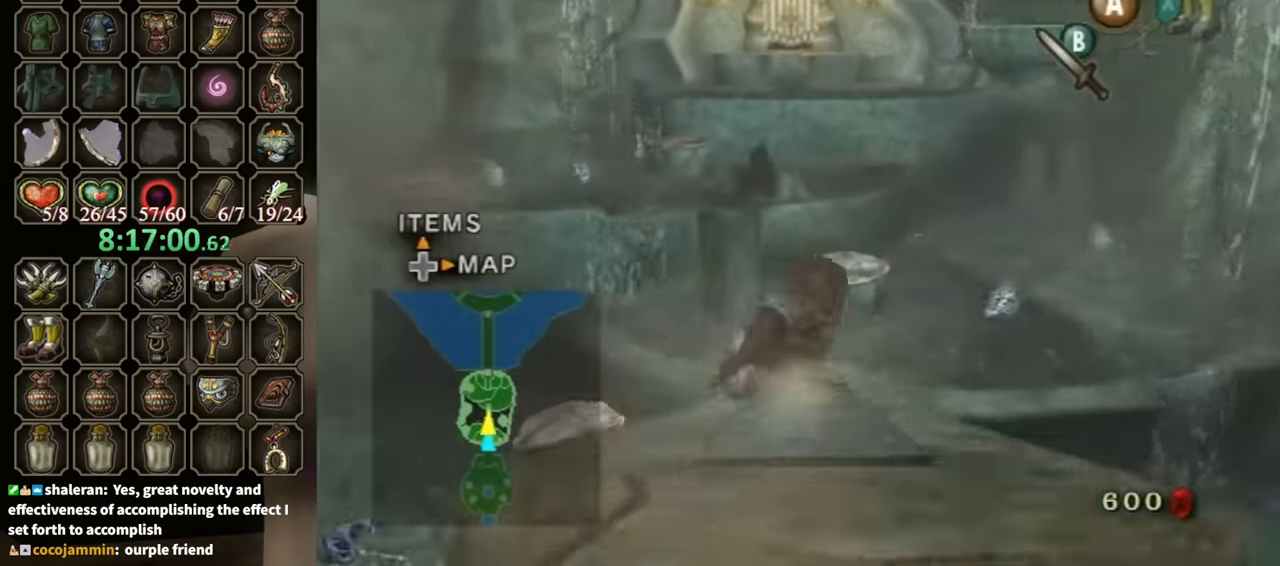
{"buttons": [], "left_stick": "up", "right_stick": "center", "events": [[200, "A", "down"], [233, "A", "up"], [333, "A", "down"], [400, "A", "up"]]}
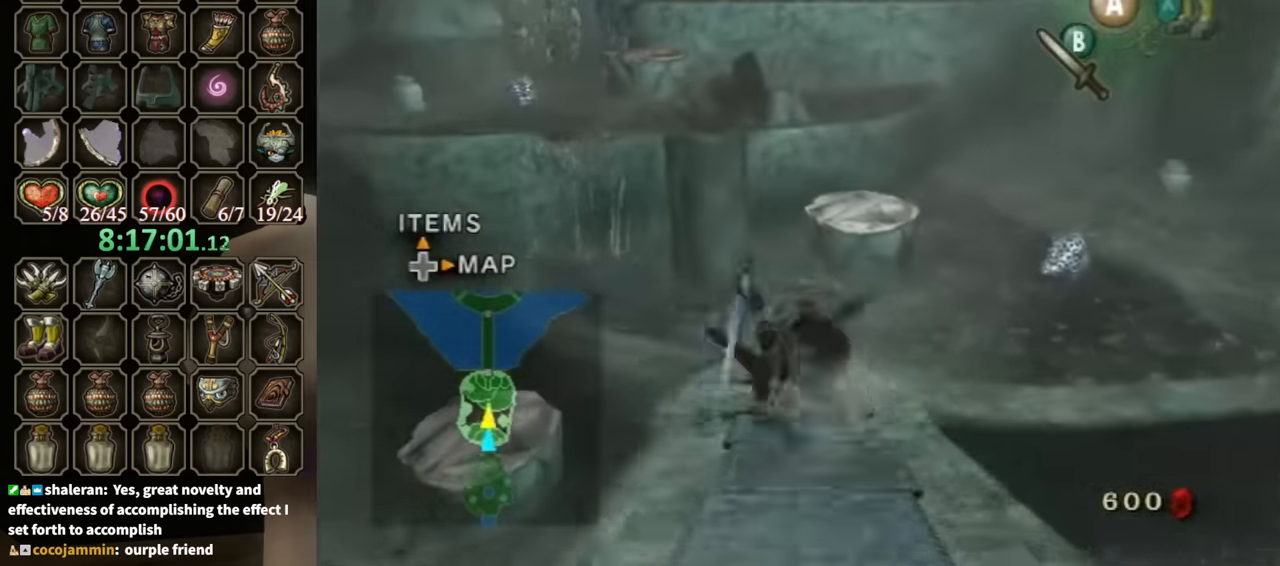
{"buttons": ["A"], "left_stick": "up", "right_stick": "center", "events": [[466, "A", "down"]]}
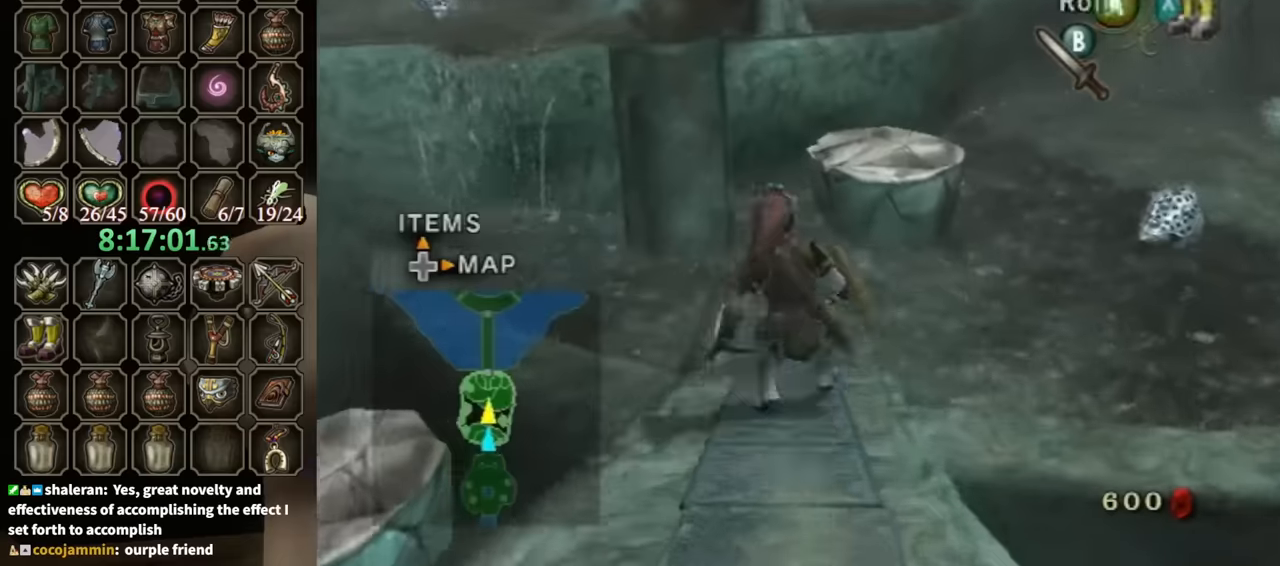
{"buttons": [], "left_stick": "up", "right_stick": "center", "events": [[33, "A", "up"], [66, "A", "down"], [233, "A", "up"]]}
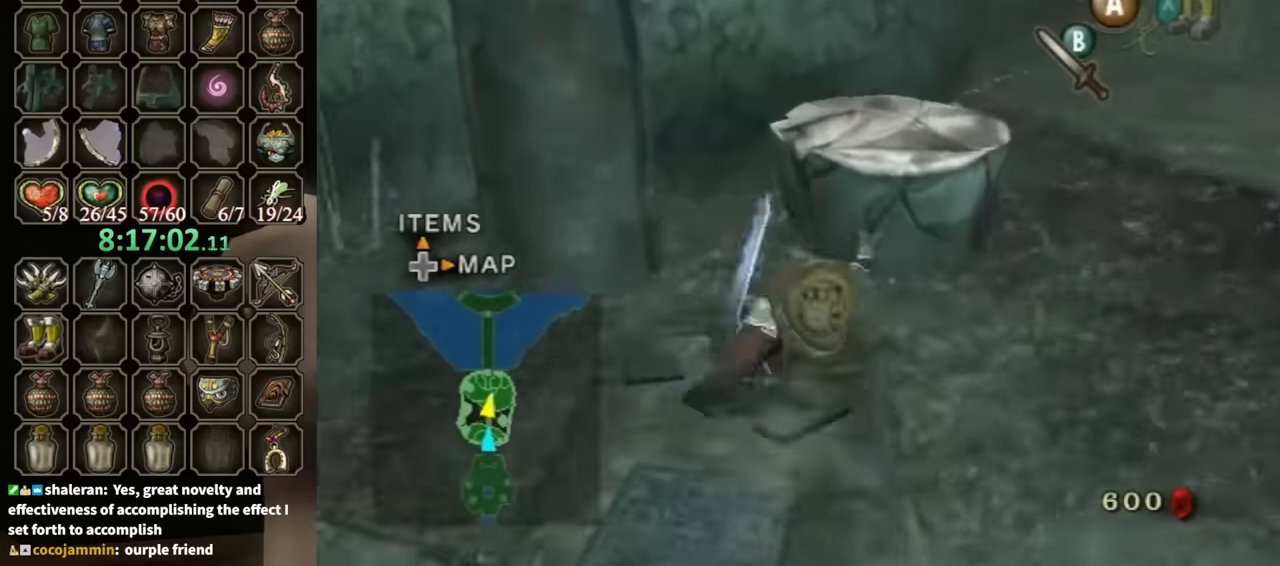
{"buttons": [], "left_stick": "up-left", "right_stick": "center", "events": [[500, "left_stick", "up-left"]]}
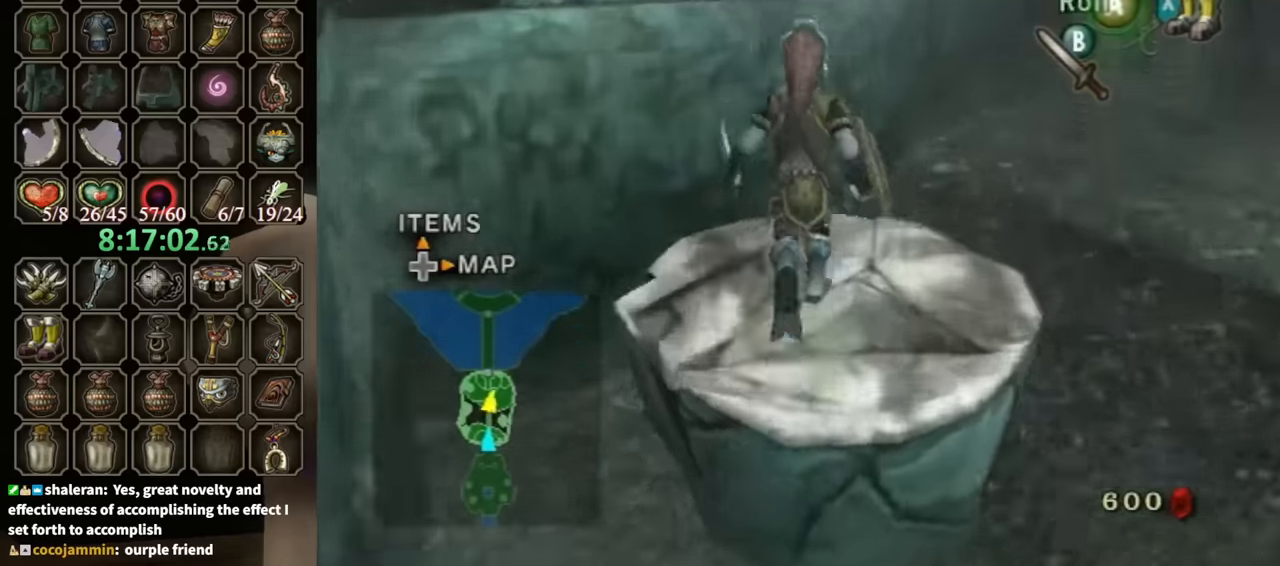
{"buttons": [], "left_stick": "up", "right_stick": "down-right", "events": [[200, "right_stick", "down-right"], [233, "left_stick", "up"]]}
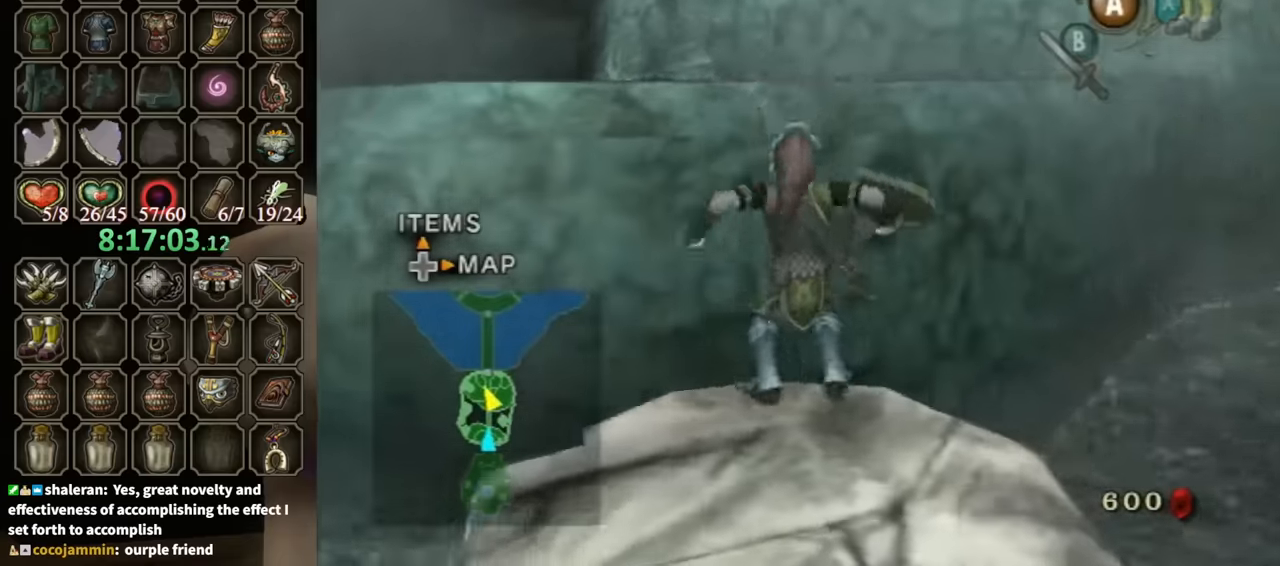
{"buttons": [], "left_stick": "up-right", "right_stick": "down-right", "events": [[33, "right_stick", "center"], [200, "right_stick", "down-right"], [500, "left_stick", "up-right"]]}
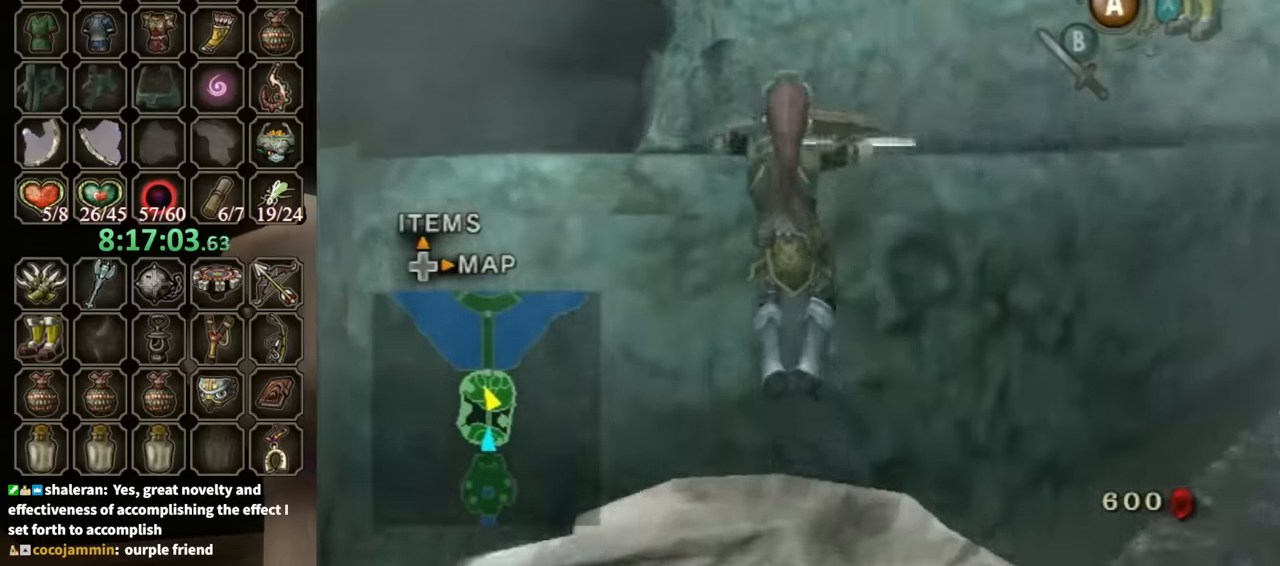
{"buttons": [], "left_stick": "up-right", "right_stick": "down-right", "events": []}
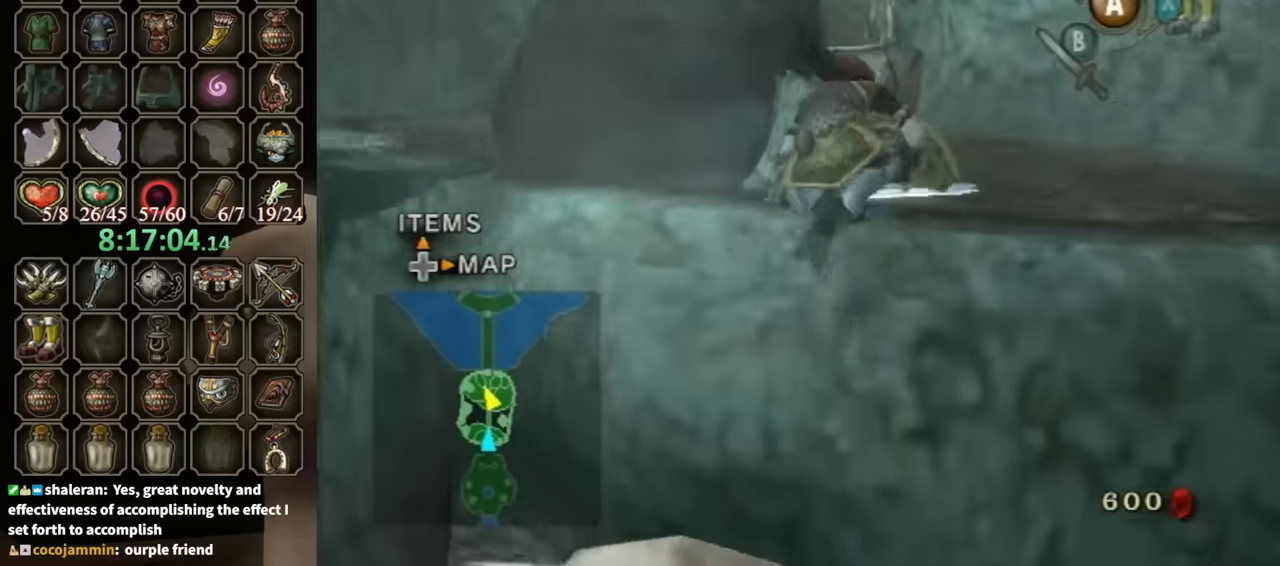
{"buttons": [], "left_stick": "up-right", "right_stick": "center", "events": [[133, "right_stick", "center"]]}
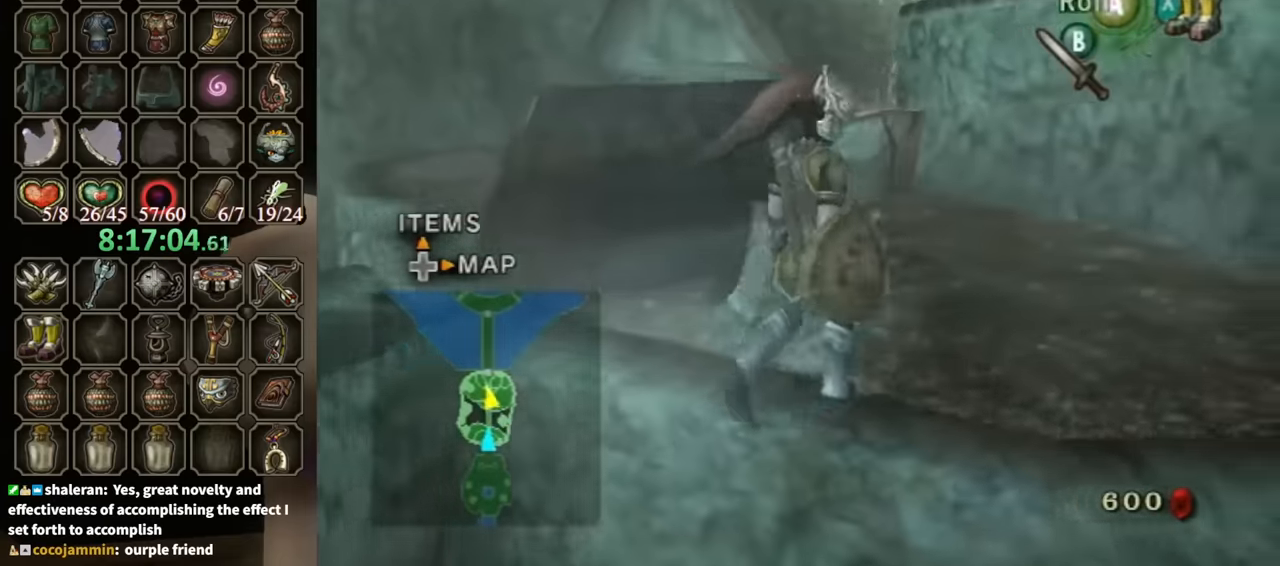
{"buttons": [], "left_stick": "up-left", "right_stick": "center", "events": [[166, "A", "down"], [233, "A", "up"], [233, "left_stick", "up"], [400, "left_stick", "up-left"]]}
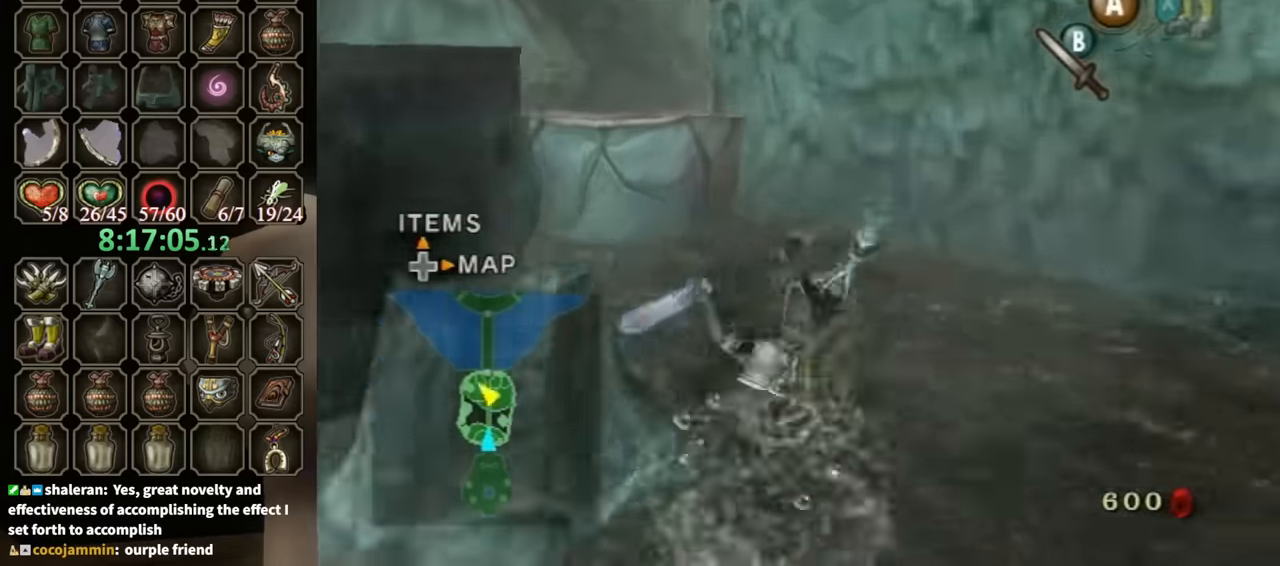
{"buttons": [], "left_stick": "up", "right_stick": "center", "events": [[300, "left_stick", "up"]]}
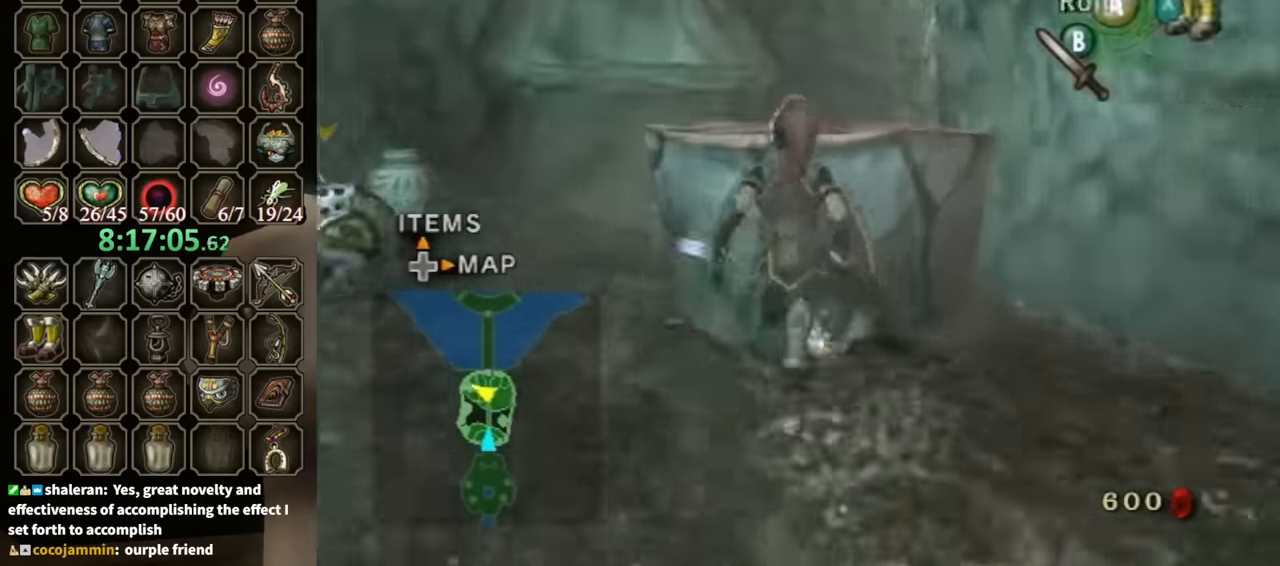
{"buttons": [], "left_stick": "up-right", "right_stick": "center", "events": [[433, "left_stick", "up-right"]]}
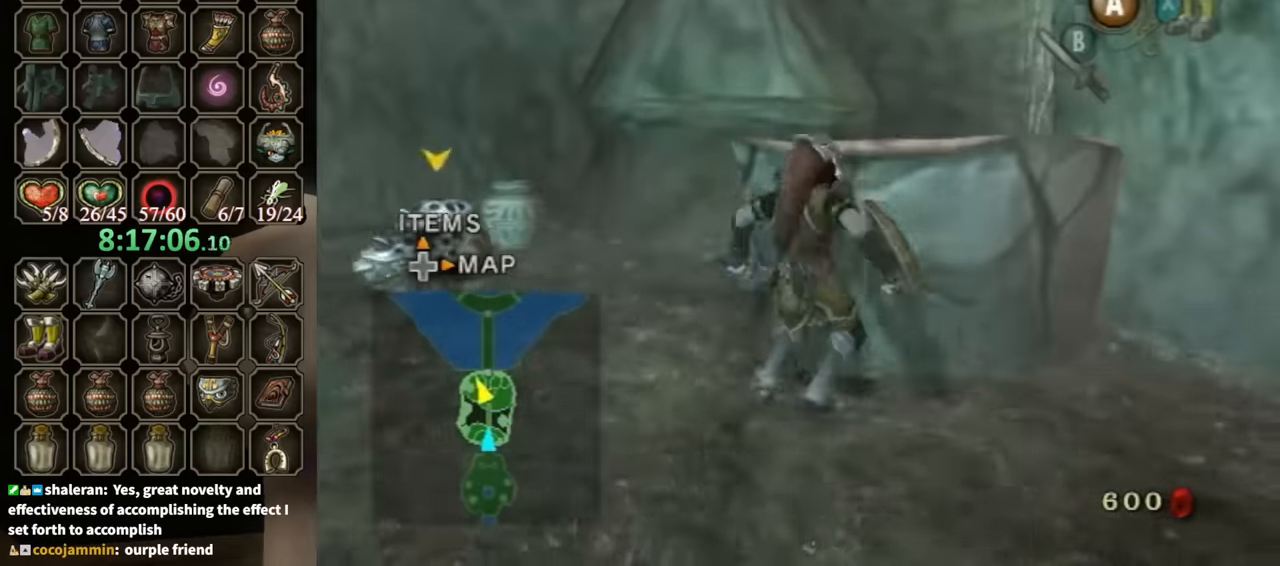
{"buttons": [], "left_stick": "center", "right_stick": "left", "events": [[100, "right_stick", "left"], [200, "left_stick", "up"], [466, "left_stick", "center"]]}
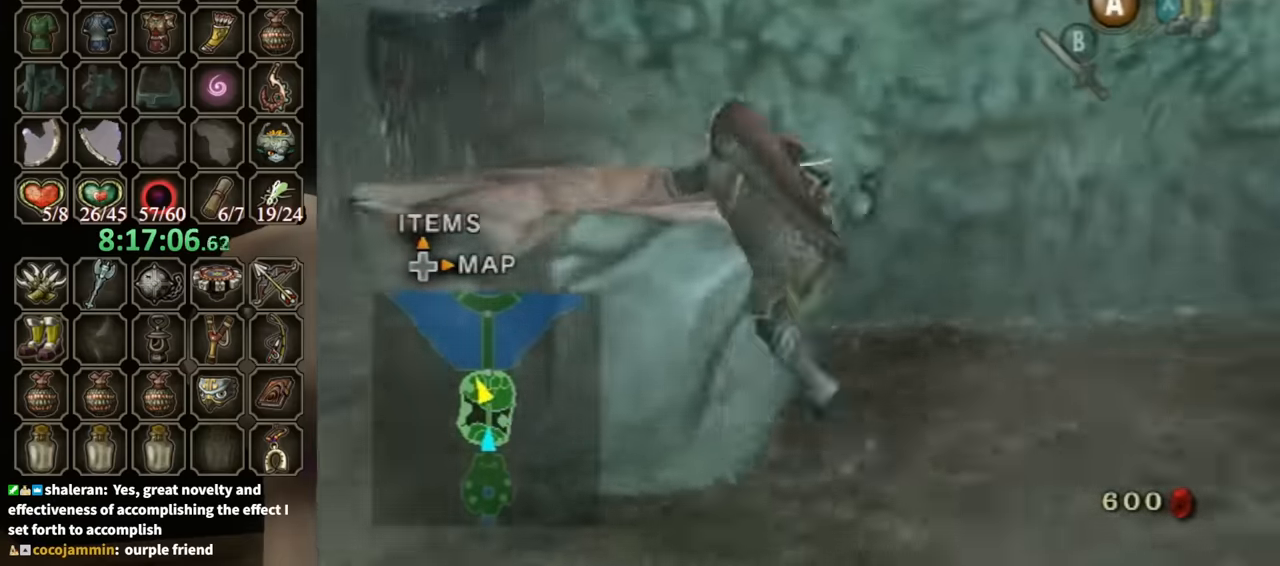
{"buttons": [], "left_stick": "left", "right_stick": "center", "events": [[133, "right_stick", "center"], [233, "left_stick", "up-left"], [300, "left_stick", "left"]]}
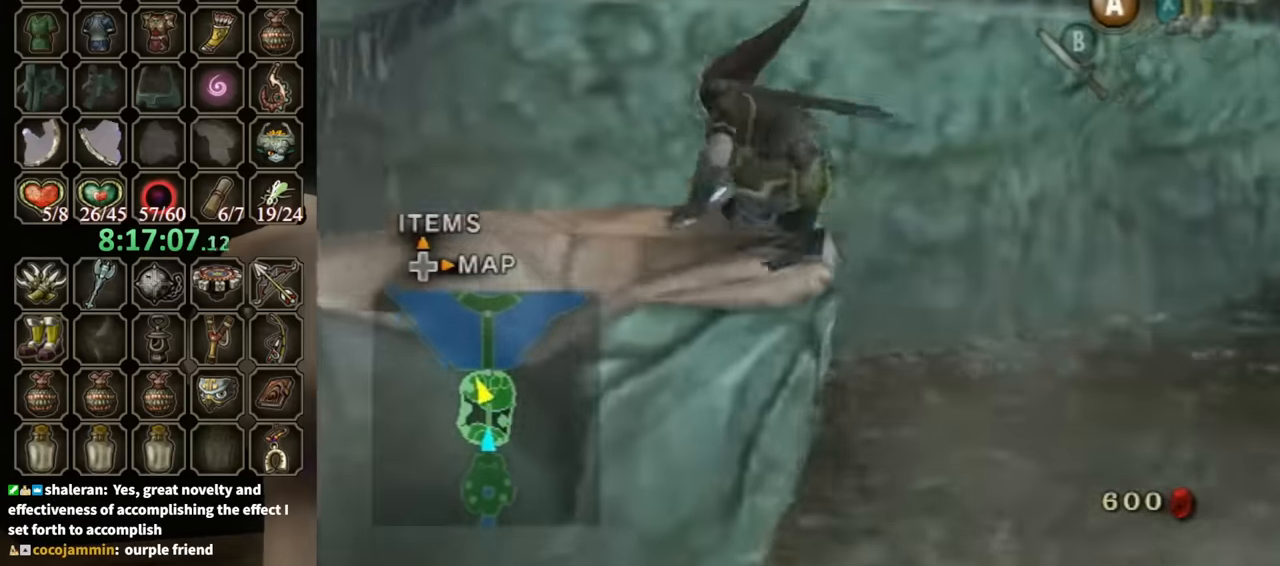
{"buttons": [], "left_stick": "up", "right_stick": "center", "events": [[200, "left_stick", "up-left"], [466, "left_stick", "up"]]}
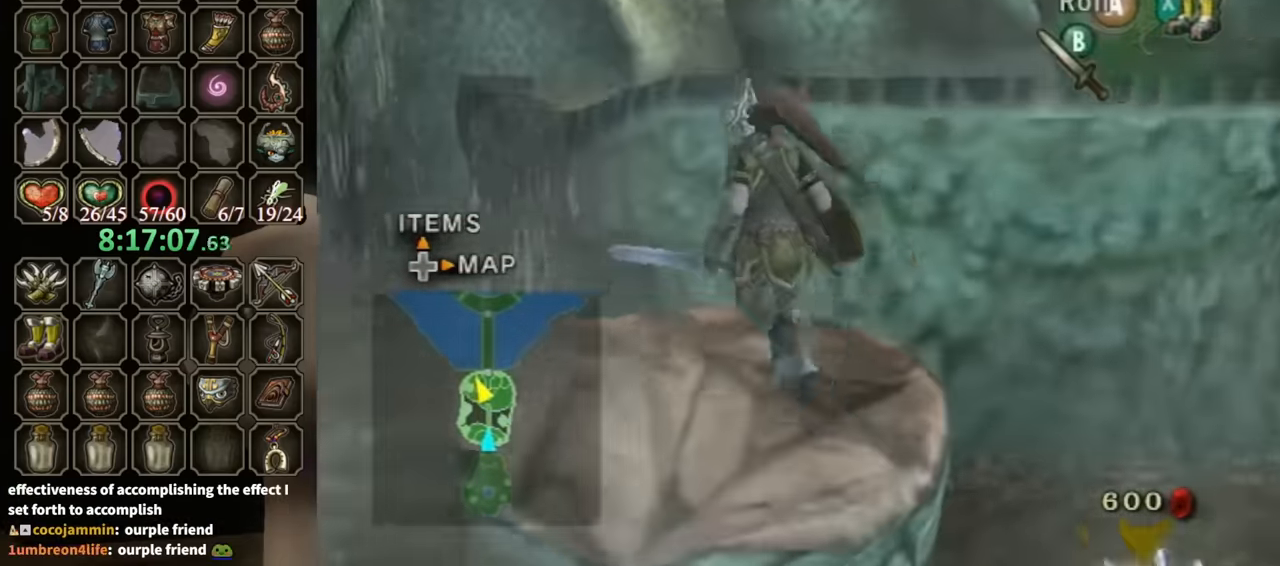
{"buttons": [], "left_stick": "up", "right_stick": "center", "events": [[300, "right_stick", "left"], [400, "right_stick", "center"]]}
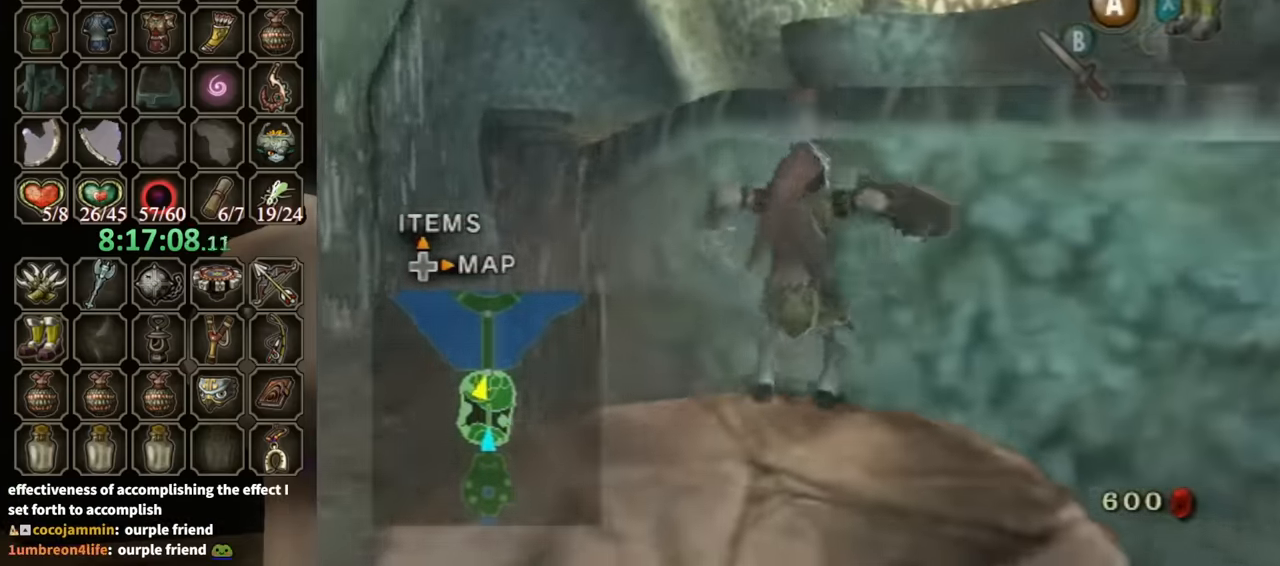
{"buttons": [], "left_stick": "center", "right_stick": "center", "events": [[166, "right_stick", "left"], [300, "right_stick", "center"], [434, "left_stick", "center"]]}
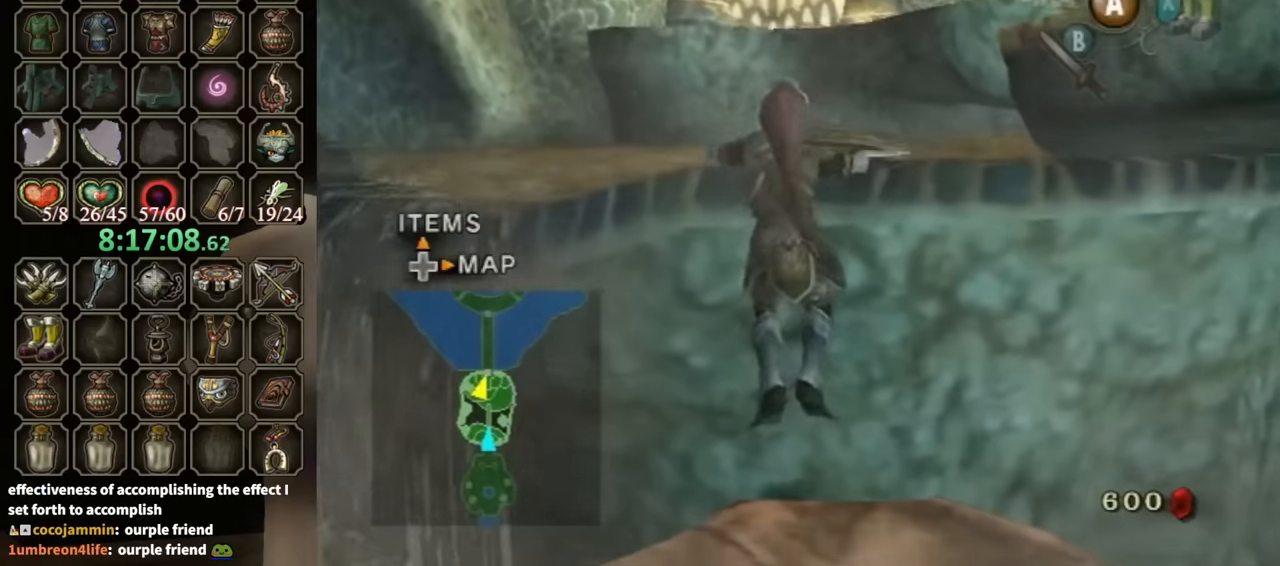
{"buttons": [], "left_stick": "up", "right_stick": "center", "events": [[300, "left_stick", "up"]]}
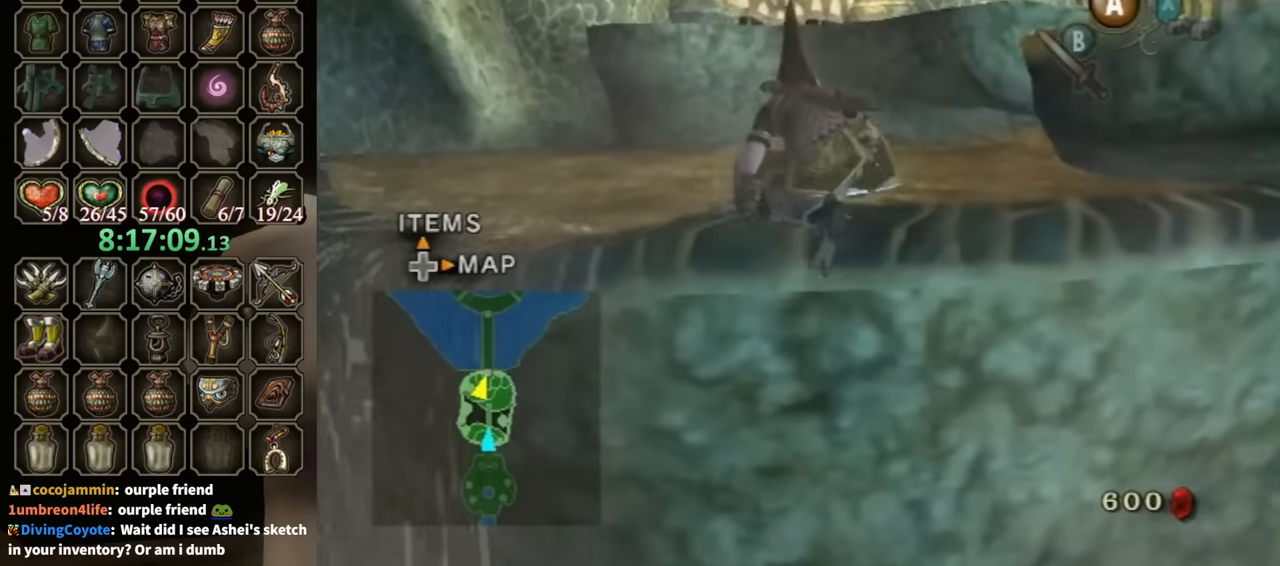
{"buttons": [], "left_stick": "up", "right_stick": "center", "events": [[334, "A", "down"], [400, "A", "up"], [434, "A", "down"], [467, "A", "up"]]}
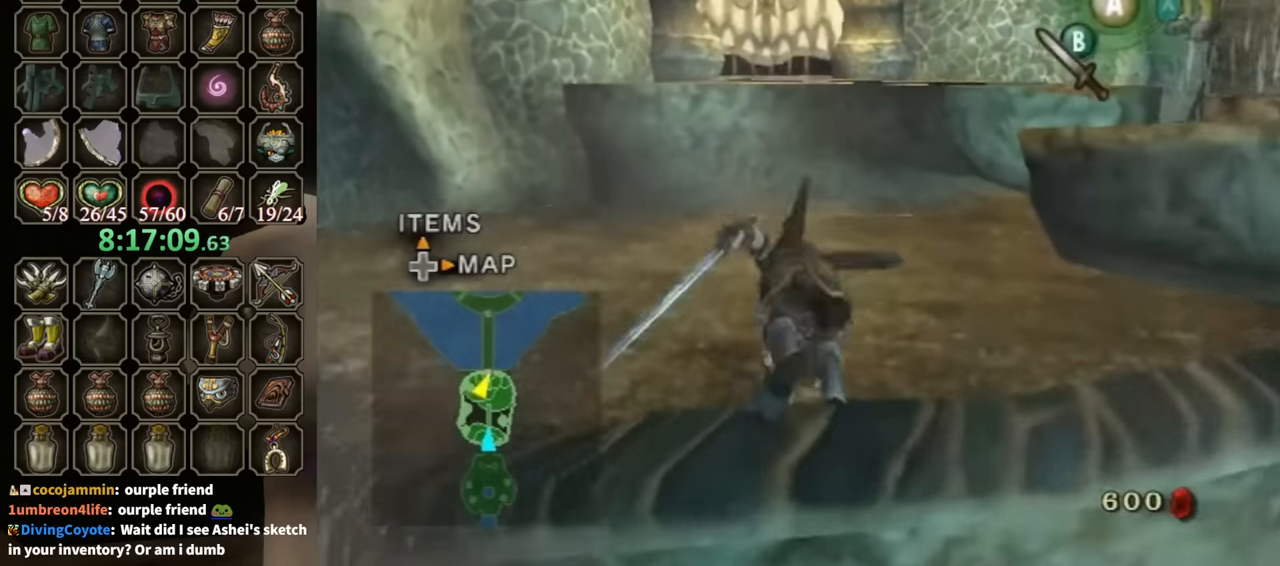
{"buttons": [], "left_stick": "up-right", "right_stick": "center", "events": [[467, "left_stick", "up-right"]]}
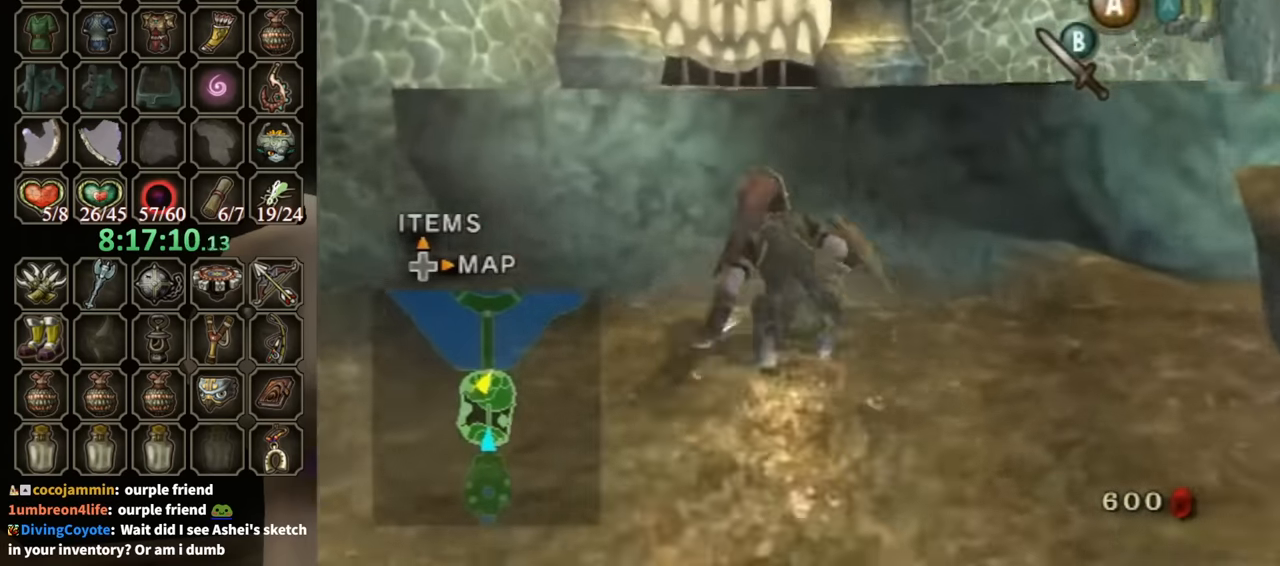
{"buttons": [], "left_stick": "up-right", "right_stick": "center", "events": [[67, "right_stick", "down-right"], [400, "right_stick", "center"]]}
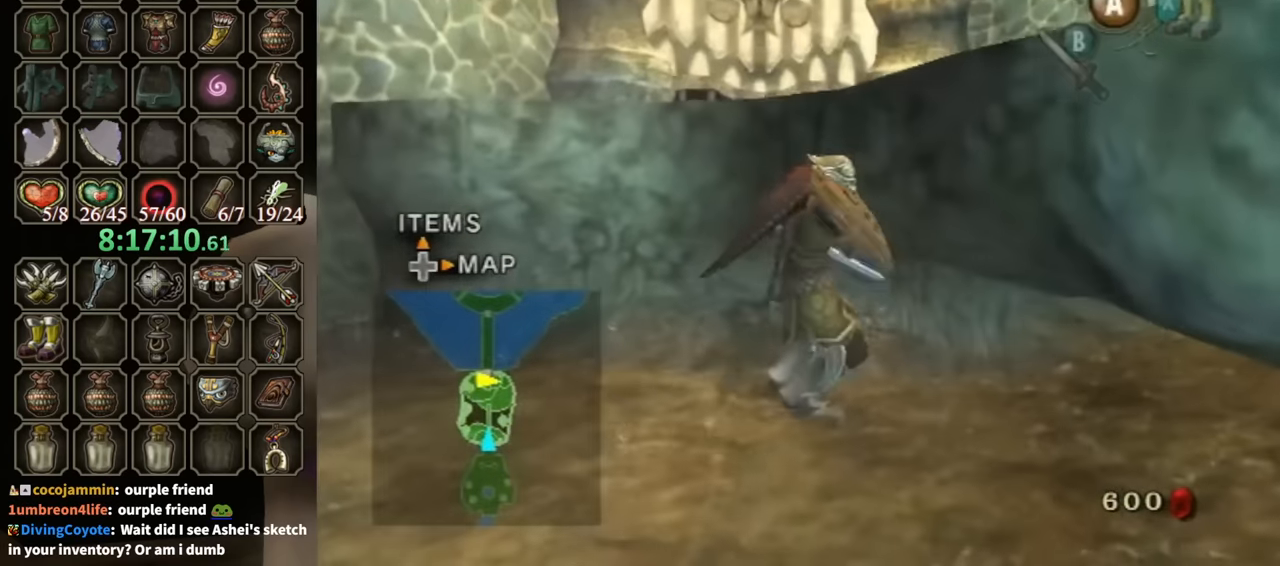
{"buttons": [], "left_stick": "up-right", "right_stick": "down-right", "events": [[334, "right_stick", "down-right"]]}
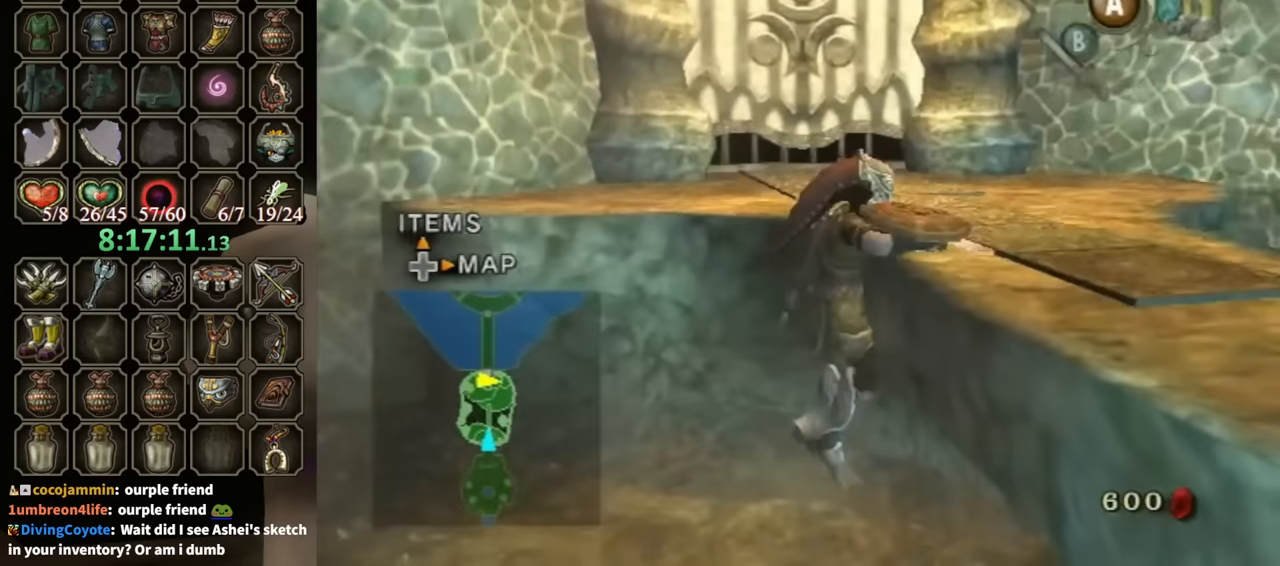
{"buttons": [], "left_stick": "up", "right_stick": "center", "events": [[34, "right_stick", "center"], [67, "left_stick", "center"], [367, "left_stick", "up"]]}
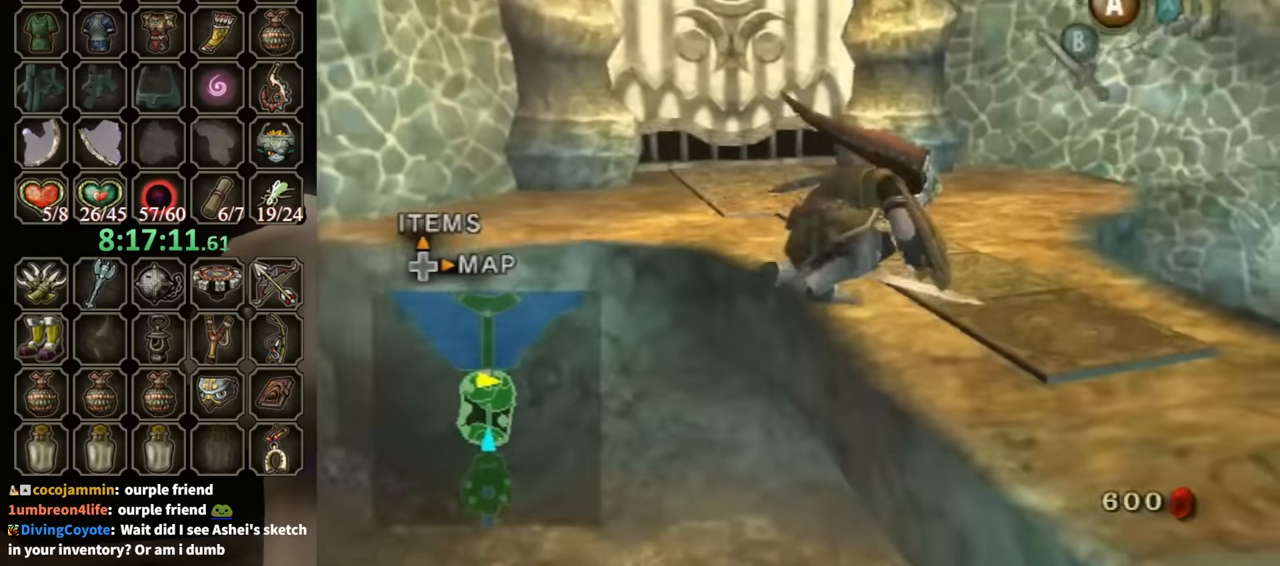
{"buttons": [], "left_stick": "up", "right_stick": "center", "events": [[67, "A", "down"], [134, "A", "up"], [234, "A", "down"], [267, "A", "up"], [300, "A", "down"], [334, "A", "up"]]}
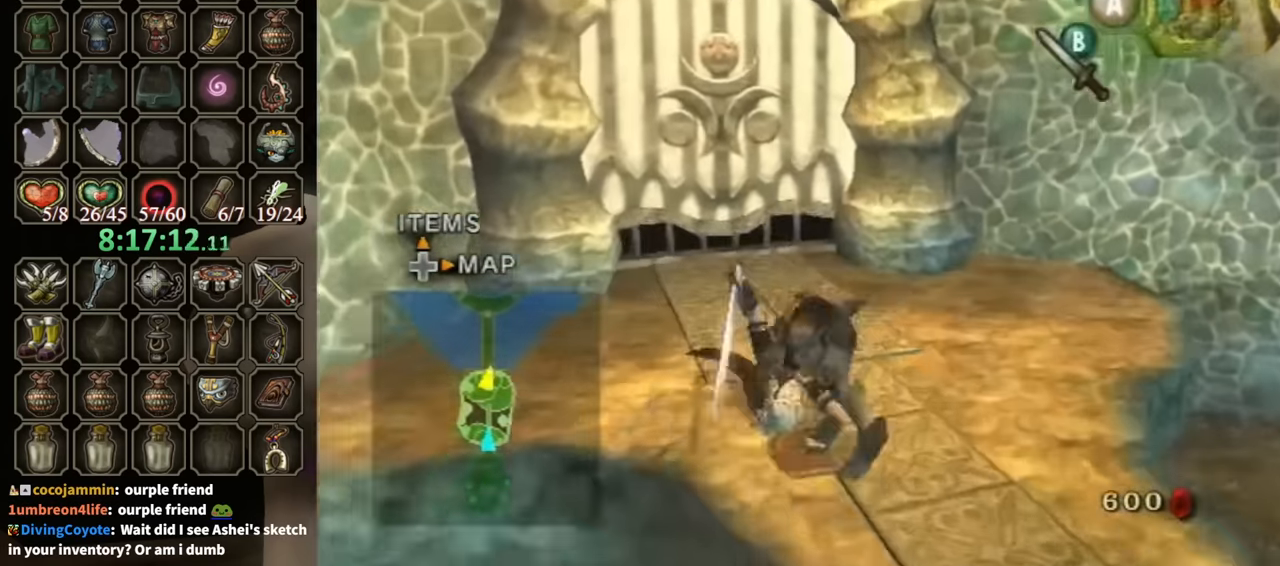
{"buttons": [], "left_stick": "up-left", "right_stick": "center", "events": [[67, "left_stick", "up-left"]]}
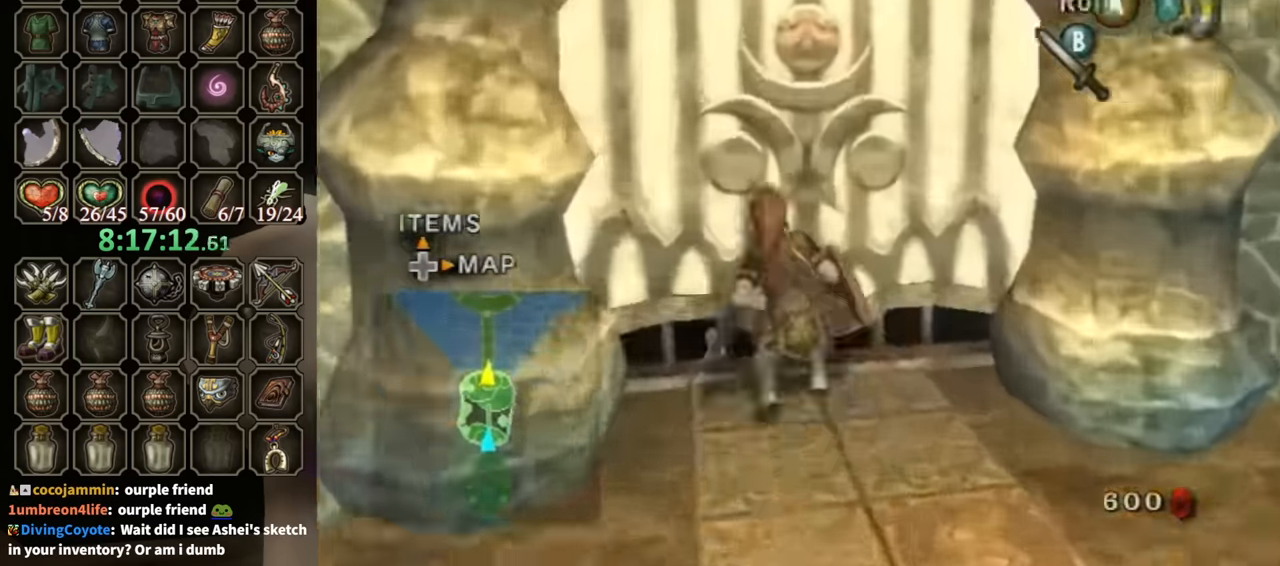
{"buttons": [], "left_stick": "center", "right_stick": "center", "events": [[34, "A", "down"], [67, "left_stick", "center"], [100, "A", "up"]]}
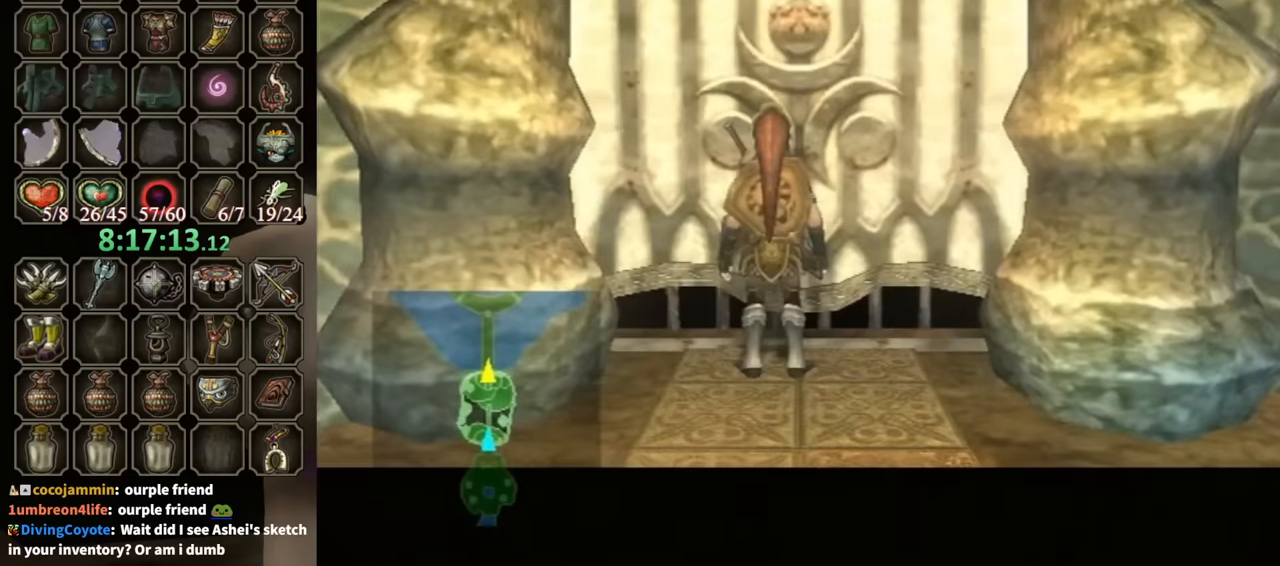
{"buttons": [], "left_stick": "center", "right_stick": "center", "events": []}
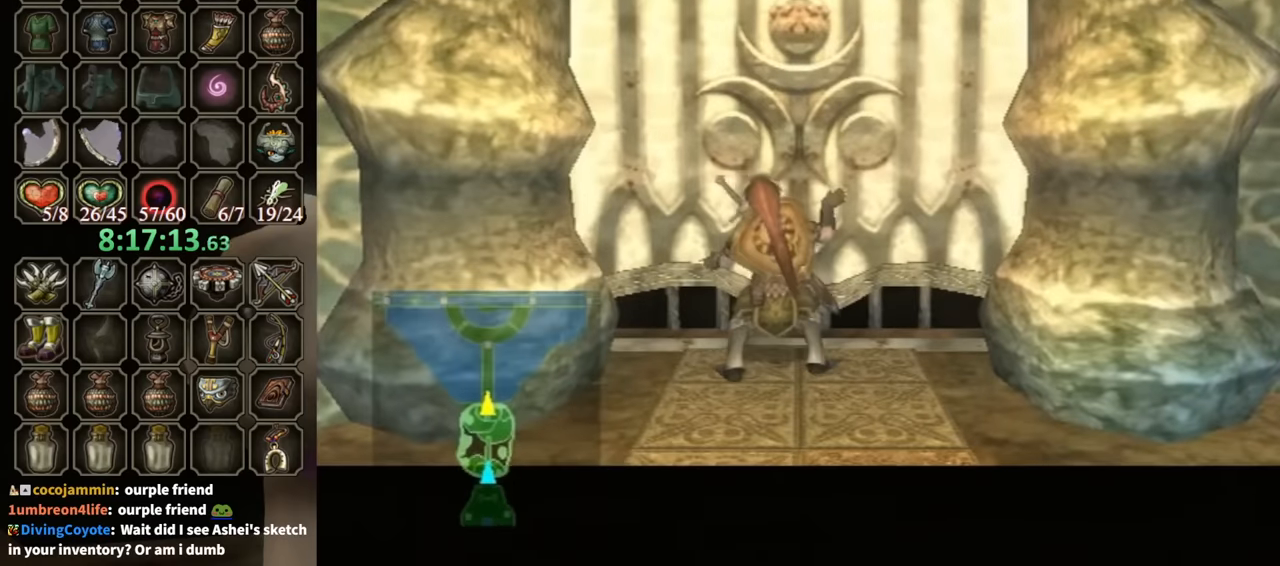
{"buttons": [], "left_stick": "up", "right_stick": "center", "events": [[167, "left_stick", "up-left"], [267, "left_stick", "down-left"], [367, "left_stick", "right"], [433, "left_stick", "up"]]}
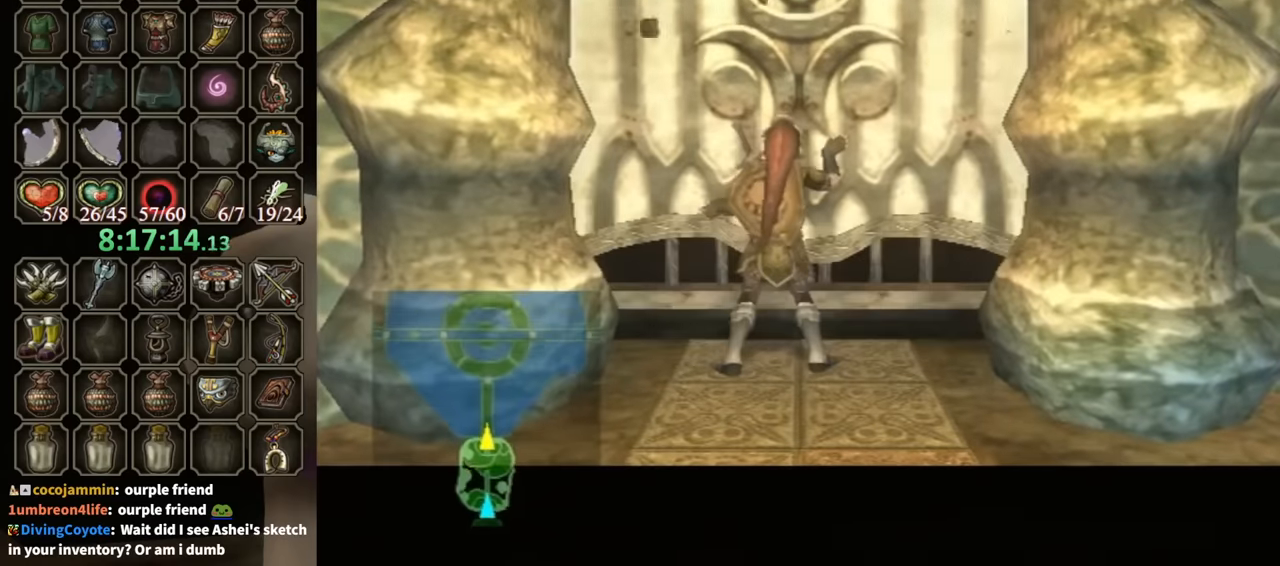
{"buttons": [], "left_stick": "center", "right_stick": "center", "events": [[33, "left_stick", "left"], [133, "left_stick", "down"], [200, "left_stick", "right"], [300, "left_stick", "up-left"], [400, "left_stick", "down-left"], [500, "left_stick", "center"]]}
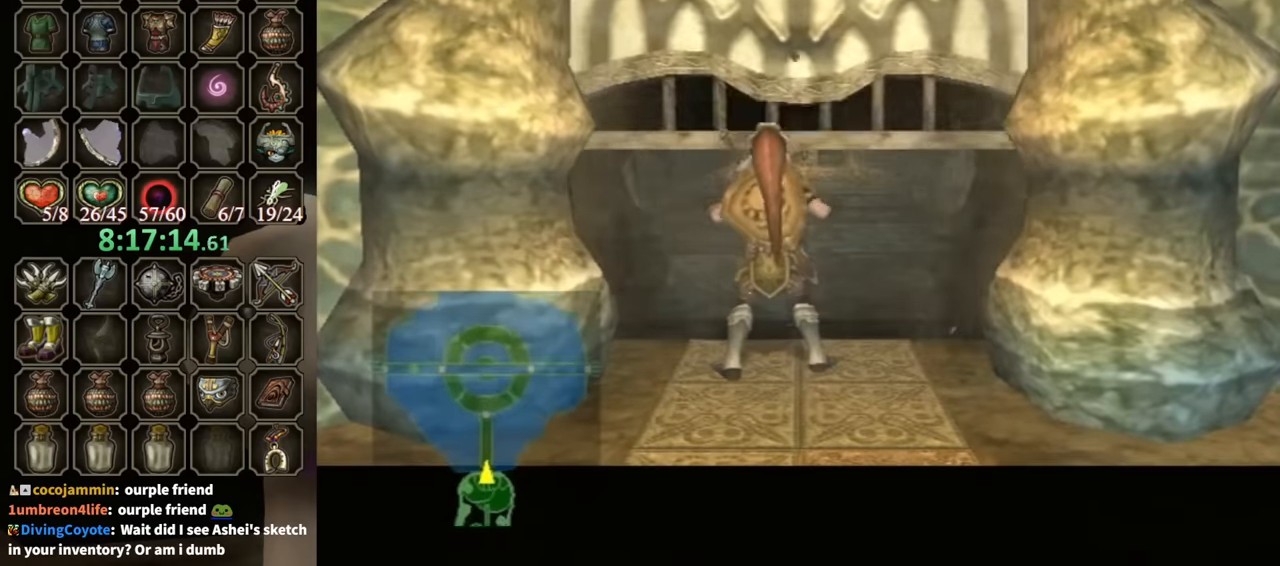
{"buttons": [], "left_stick": "center", "right_stick": "center", "events": []}
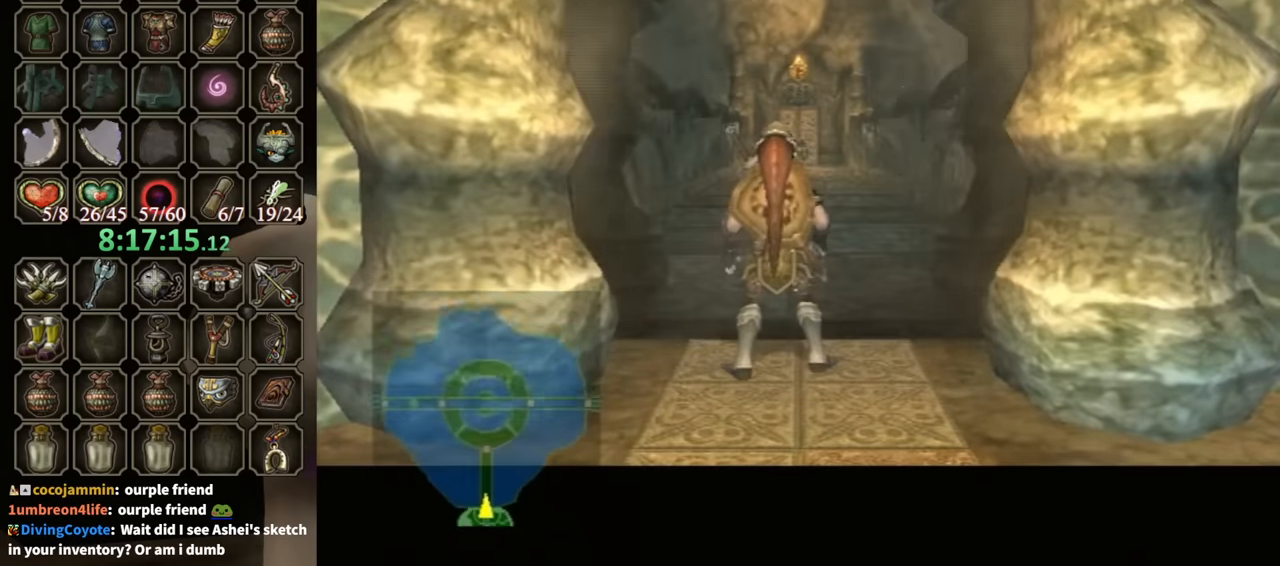
{"buttons": [], "left_stick": "center", "right_stick": "center", "events": []}